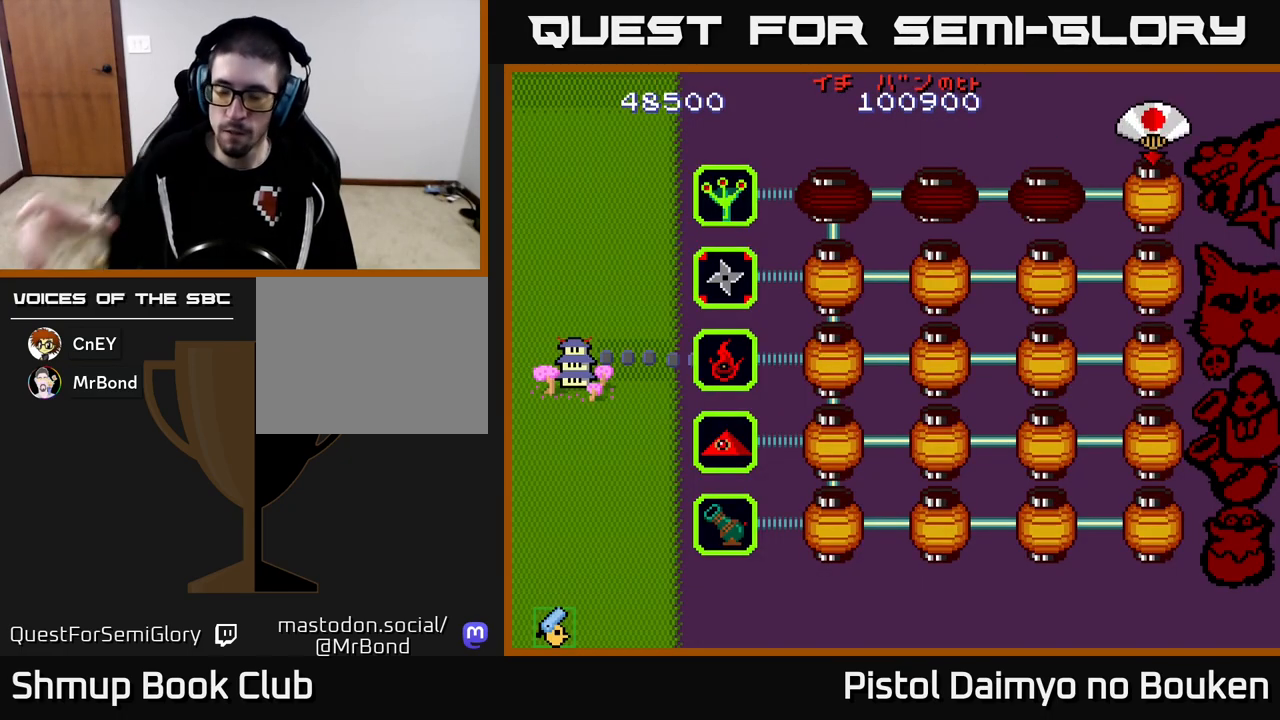
Gameplay with a controller (Xbox layout); each line is a JSON object with the inputs held at the frame after it. "events" lists button and stick changes between this image and that frame as [ms after this image, input, new state], when the widget could be followed in between. Not read: right_stick.
{"buttons": [], "left_stick": "center", "events": []}
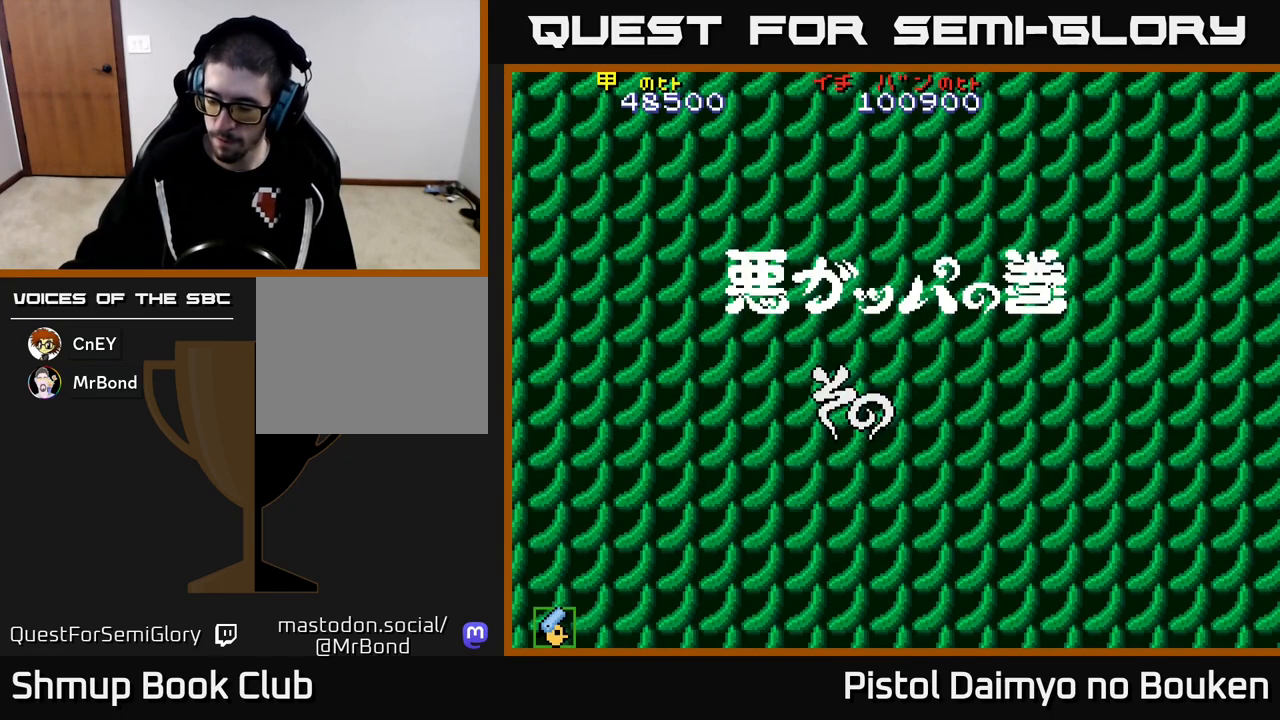
{"buttons": [], "left_stick": "center", "events": []}
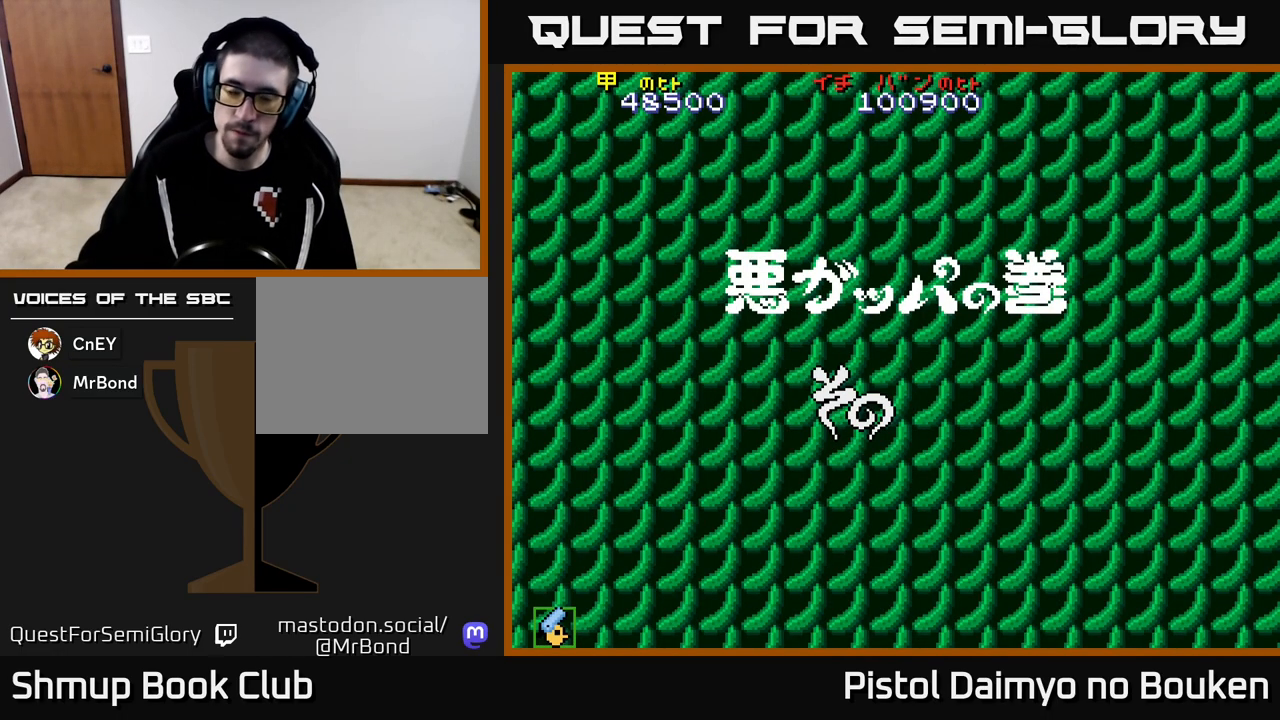
{"buttons": [], "left_stick": "center", "events": []}
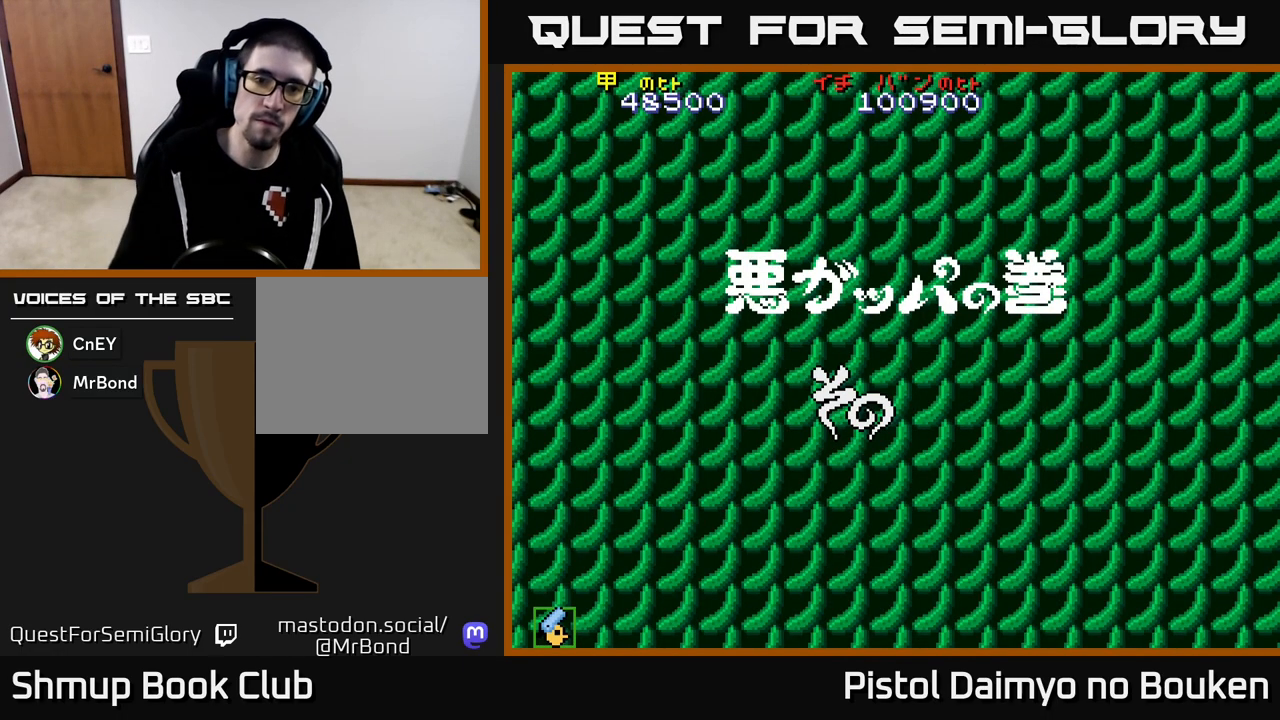
{"buttons": ["A"], "left_stick": "center", "events": [[167, "A", "down"], [200, "A", "up"], [317, "A", "down"], [400, "A", "up"], [483, "A", "down"]]}
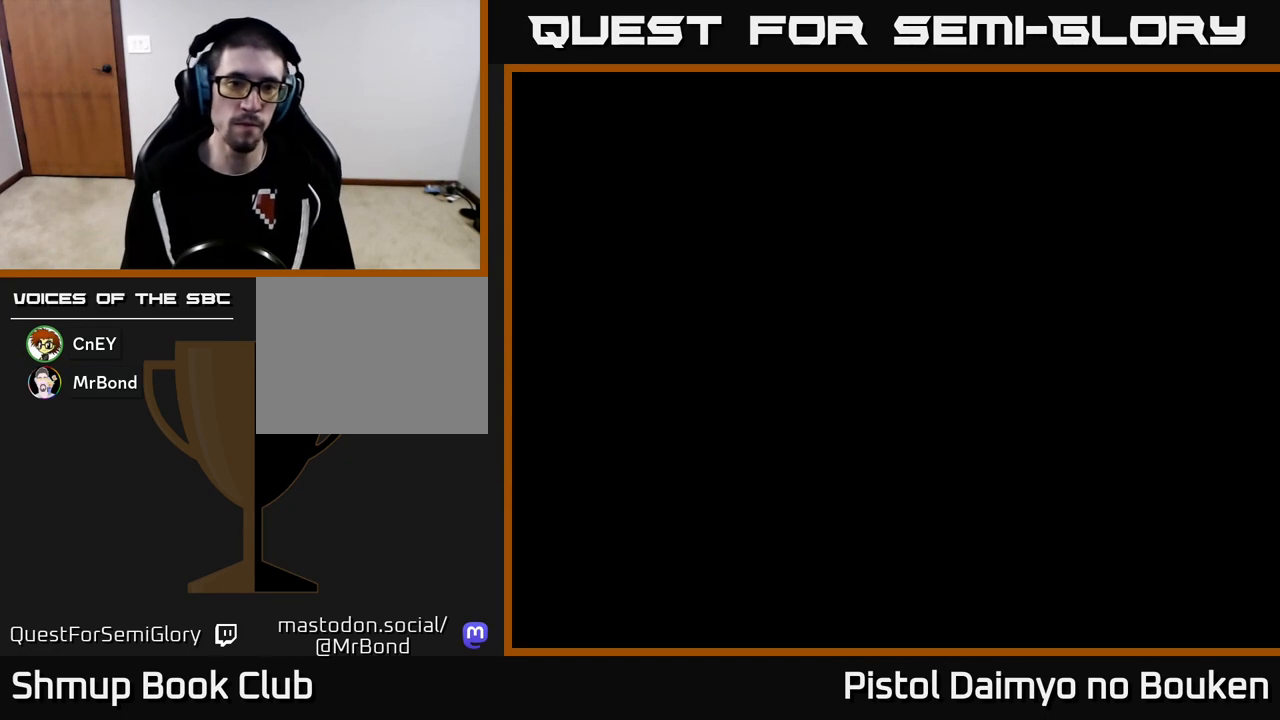
{"buttons": ["A"], "left_stick": "center", "events": []}
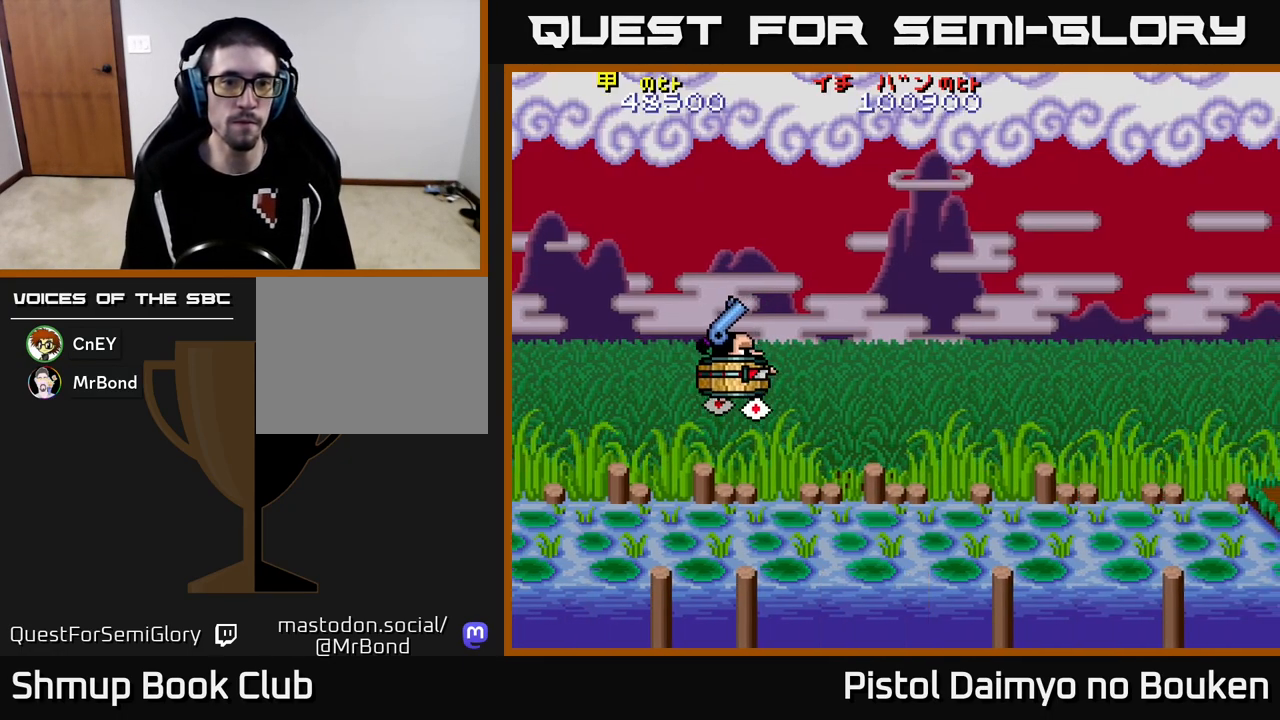
{"buttons": ["A", "DPAD_UP", "DPAD_RIGHT"], "left_stick": "center", "events": [[267, "DPAD_UP", "down"], [300, "DPAD_RIGHT", "down"]]}
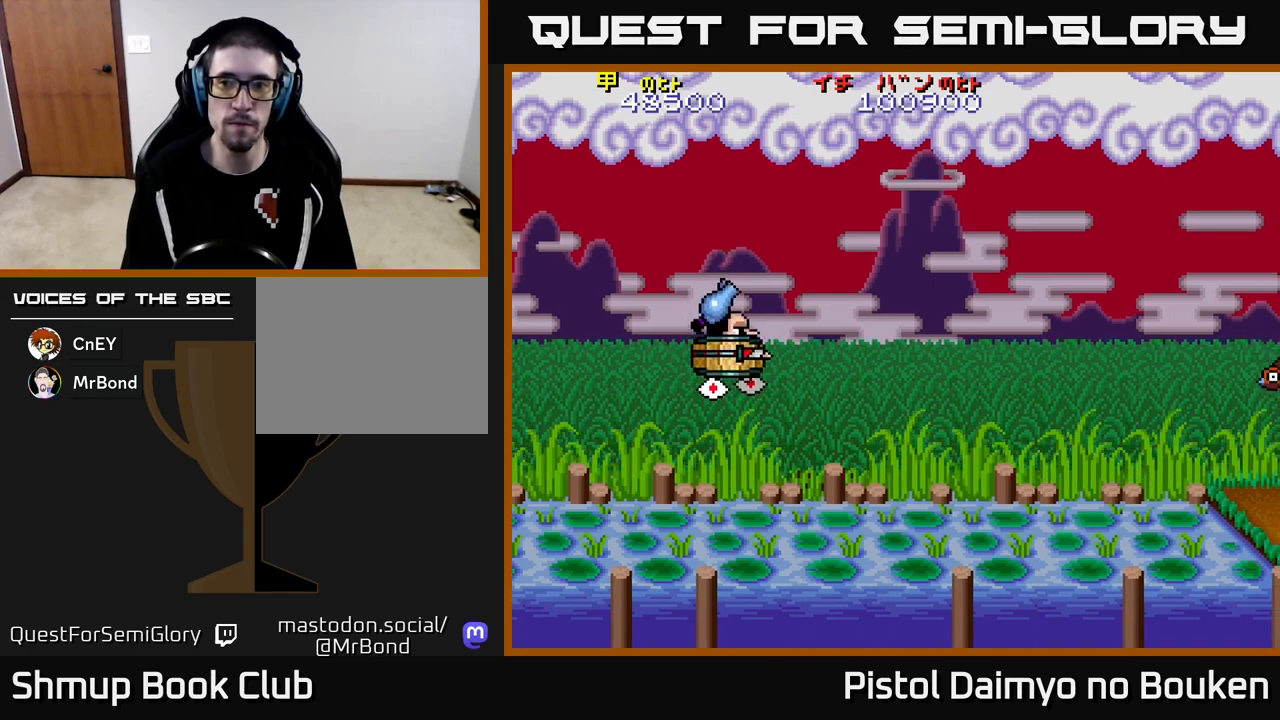
{"buttons": ["DPAD_DOWN", "DPAD_LEFT"], "left_stick": "center", "events": [[67, "DPAD_UP", "up"], [150, "A", "up"], [200, "DPAD_DOWN", "down"], [217, "DPAD_RIGHT", "up"], [317, "A", "down"], [367, "DPAD_LEFT", "down"], [400, "A", "up"], [433, "DPAD_DOWN", "up"], [500, "DPAD_DOWN", "down"]]}
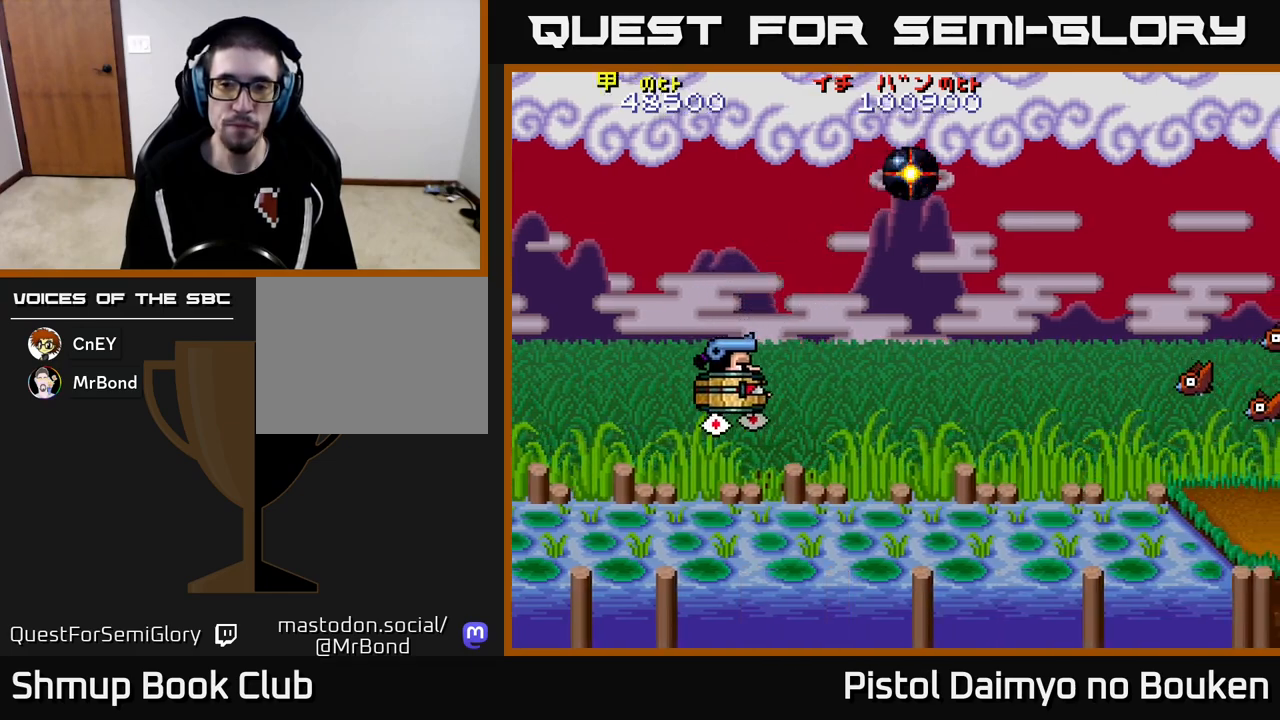
{"buttons": ["DPAD_RIGHT"], "left_stick": "center", "events": [[17, "A", "down"], [50, "DPAD_LEFT", "up"], [83, "A", "up"], [133, "DPAD_RIGHT", "down"], [150, "DPAD_DOWN", "up"], [183, "A", "down"], [267, "A", "up"], [283, "DPAD_DOWN", "down"], [350, "A", "down"], [433, "A", "up"], [450, "DPAD_DOWN", "up"]]}
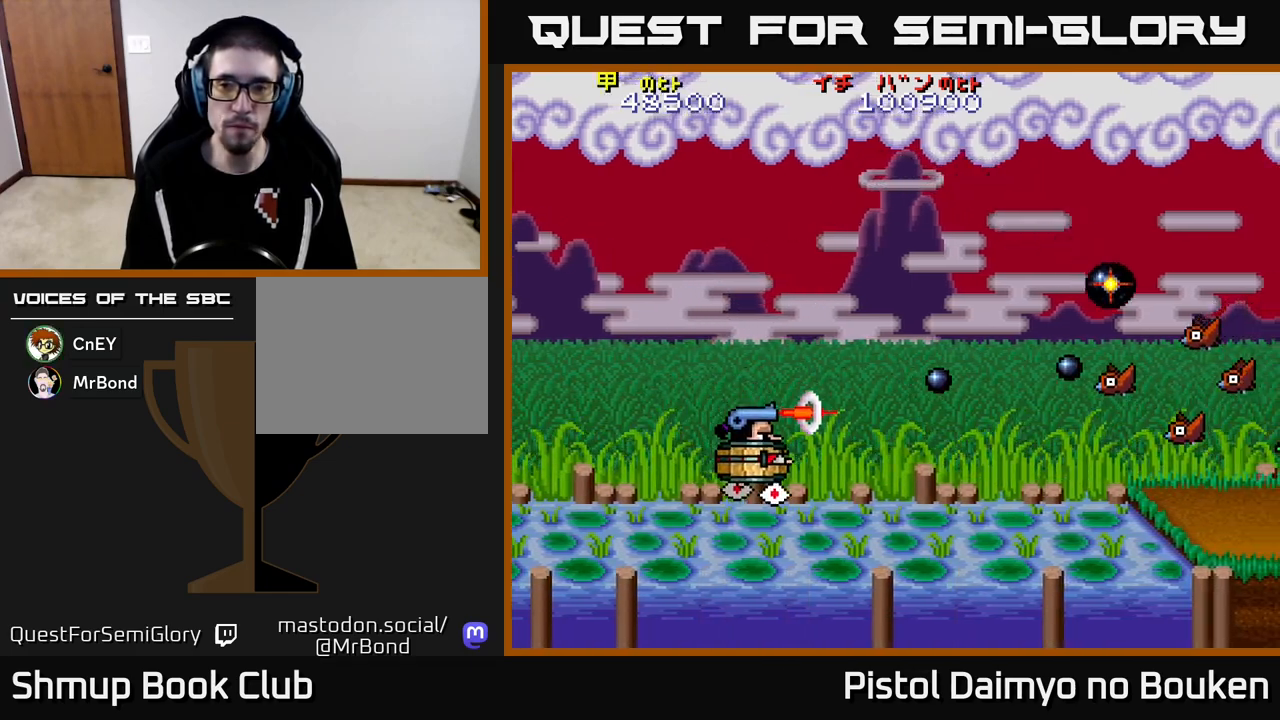
{"buttons": ["DPAD_DOWN"], "left_stick": "center", "events": [[33, "A", "down"], [50, "DPAD_RIGHT", "up"], [50, "DPAD_UP", "down"], [117, "A", "up"], [200, "A", "down"], [217, "DPAD_RIGHT", "down"], [283, "A", "up"], [300, "DPAD_UP", "up"], [367, "DPAD_DOWN", "down"], [383, "A", "down"], [450, "A", "up"], [467, "DPAD_RIGHT", "up"]]}
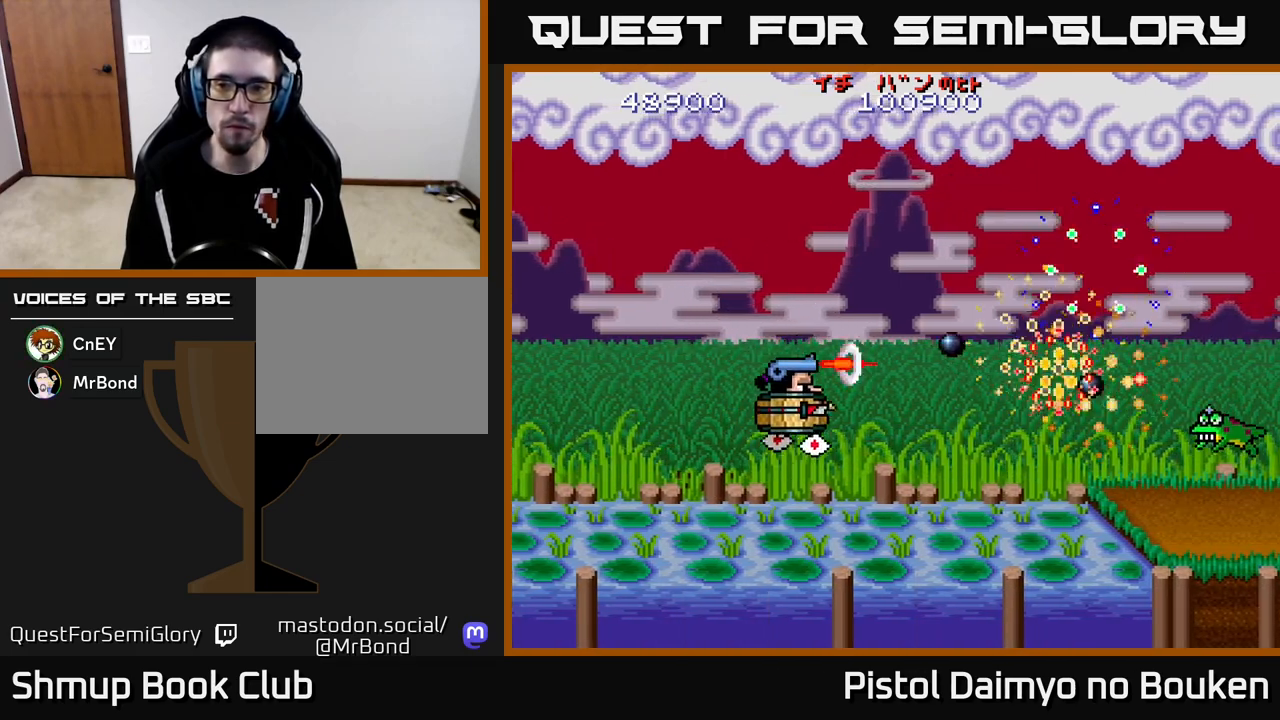
{"buttons": ["A"], "left_stick": "center", "events": [[50, "DPAD_RIGHT", "down"], [67, "A", "down"], [133, "A", "up"], [167, "DPAD_RIGHT", "up"], [250, "A", "down"], [317, "A", "up"], [367, "DPAD_DOWN", "up"], [433, "A", "down"]]}
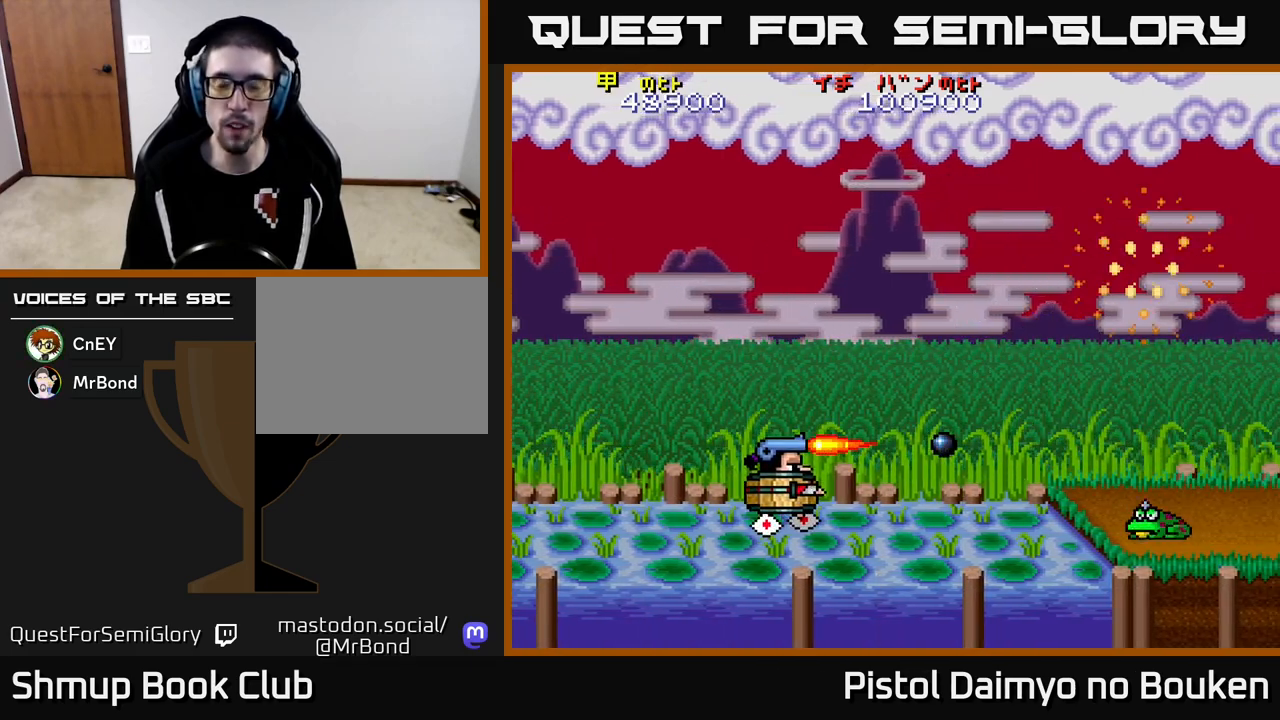
{"buttons": ["A"], "left_stick": "center", "events": [[17, "A", "up"], [117, "A", "down"], [200, "A", "up"], [317, "A", "down"], [400, "A", "up"], [500, "A", "down"]]}
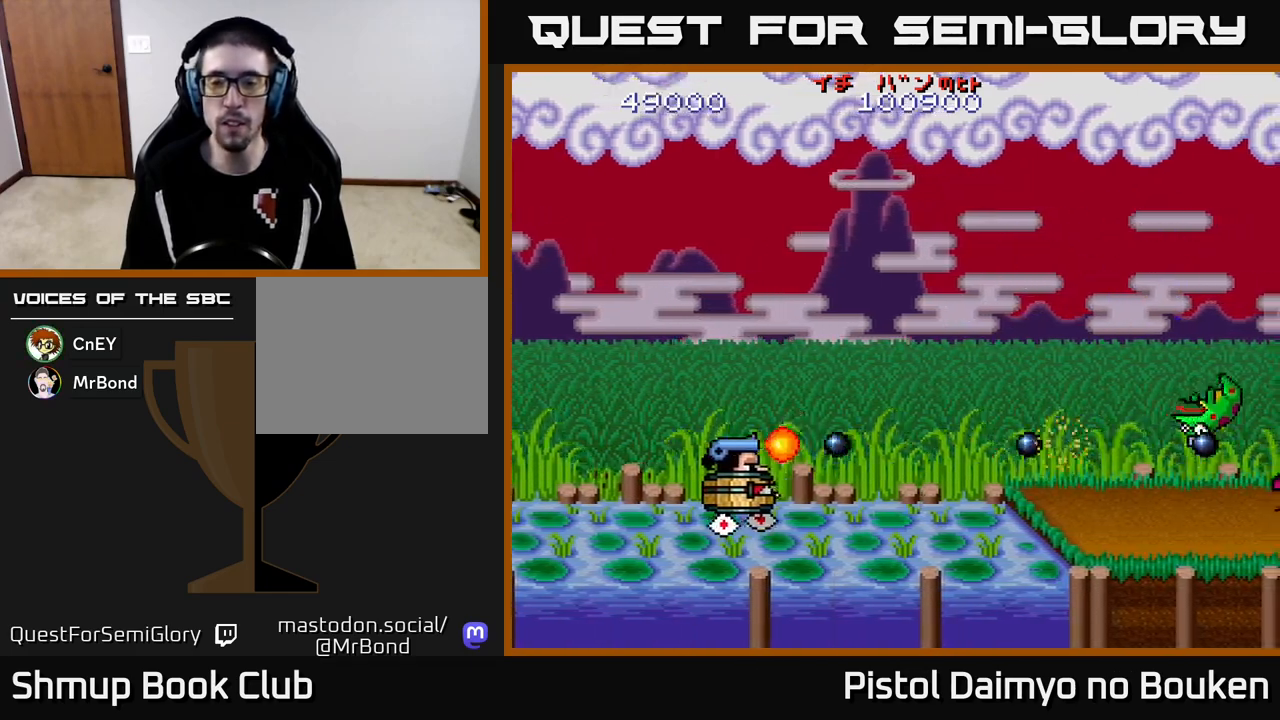
{"buttons": ["A", "DPAD_UP"], "left_stick": "center", "events": [[67, "A", "up"], [167, "DPAD_UP", "down"], [183, "A", "down"], [283, "A", "up"], [367, "A", "down"]]}
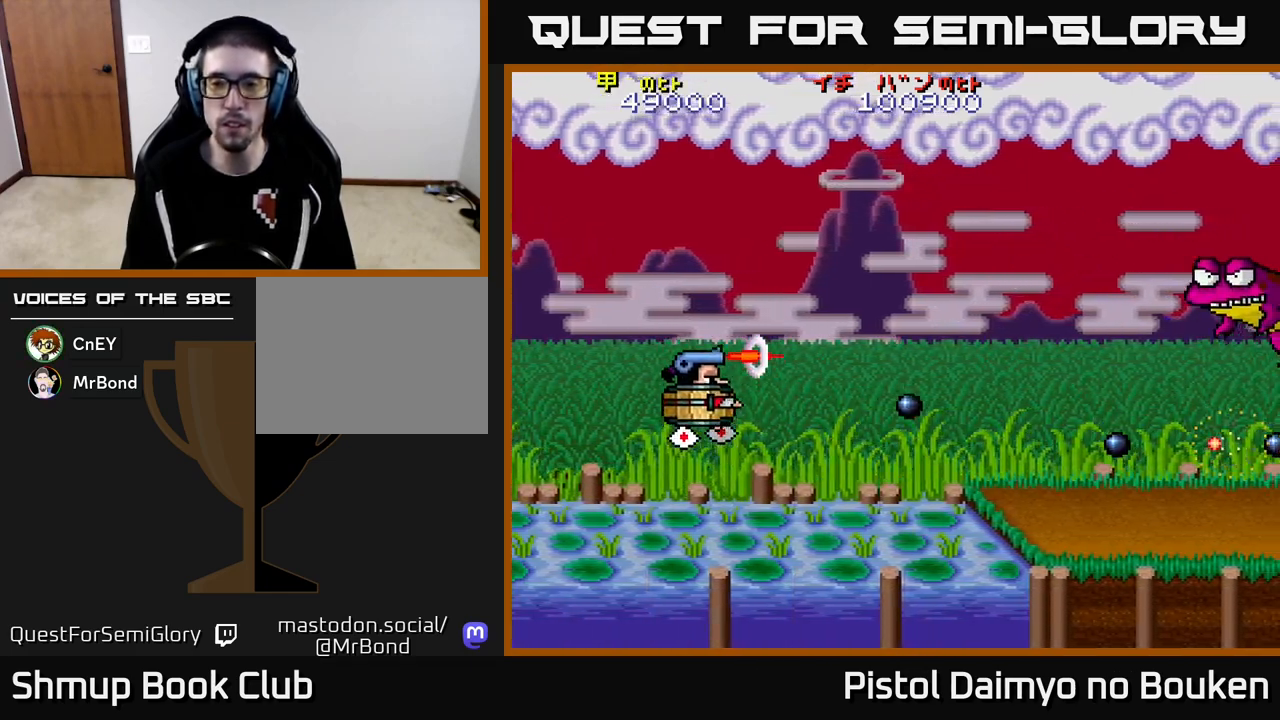
{"buttons": ["A", "DPAD_DOWN", "DPAD_RIGHT"], "left_stick": "center", "events": [[217, "DPAD_UP", "up"], [267, "DPAD_RIGHT", "down"], [283, "DPAD_DOWN", "down"]]}
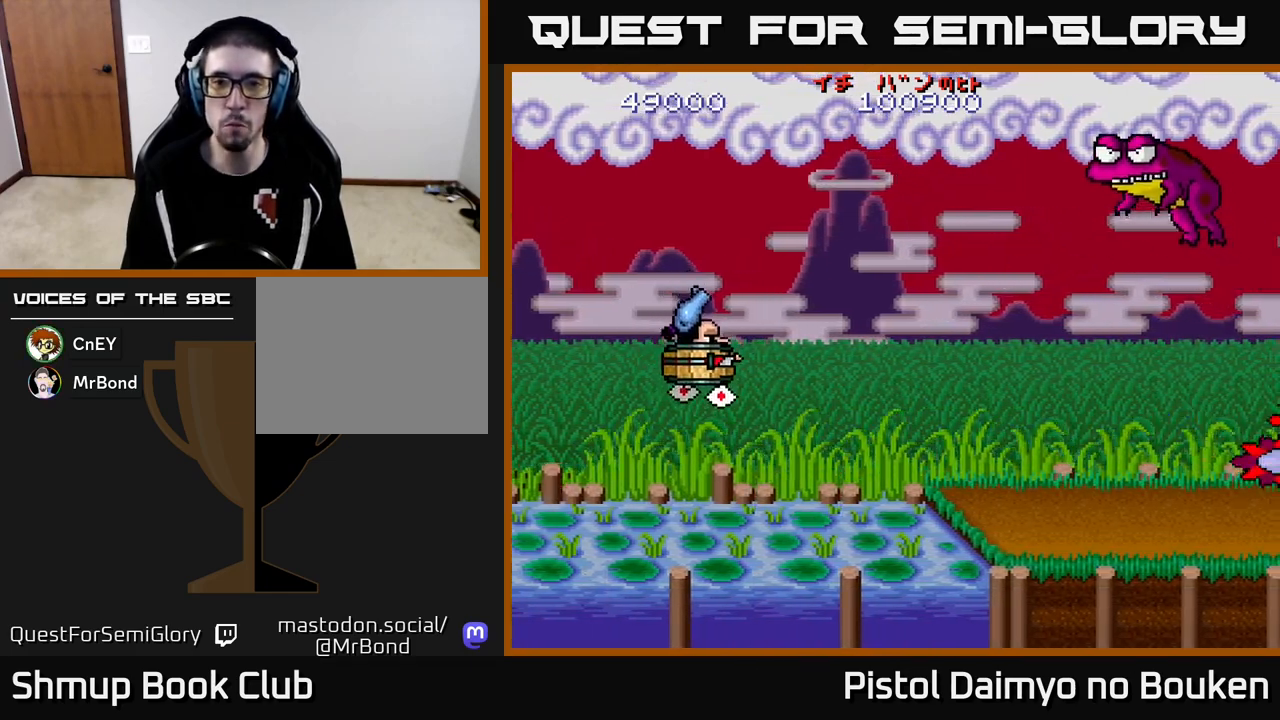
{"buttons": ["DPAD_RIGHT"], "left_stick": "center", "events": [[133, "DPAD_DOWN", "up"], [500, "A", "up"]]}
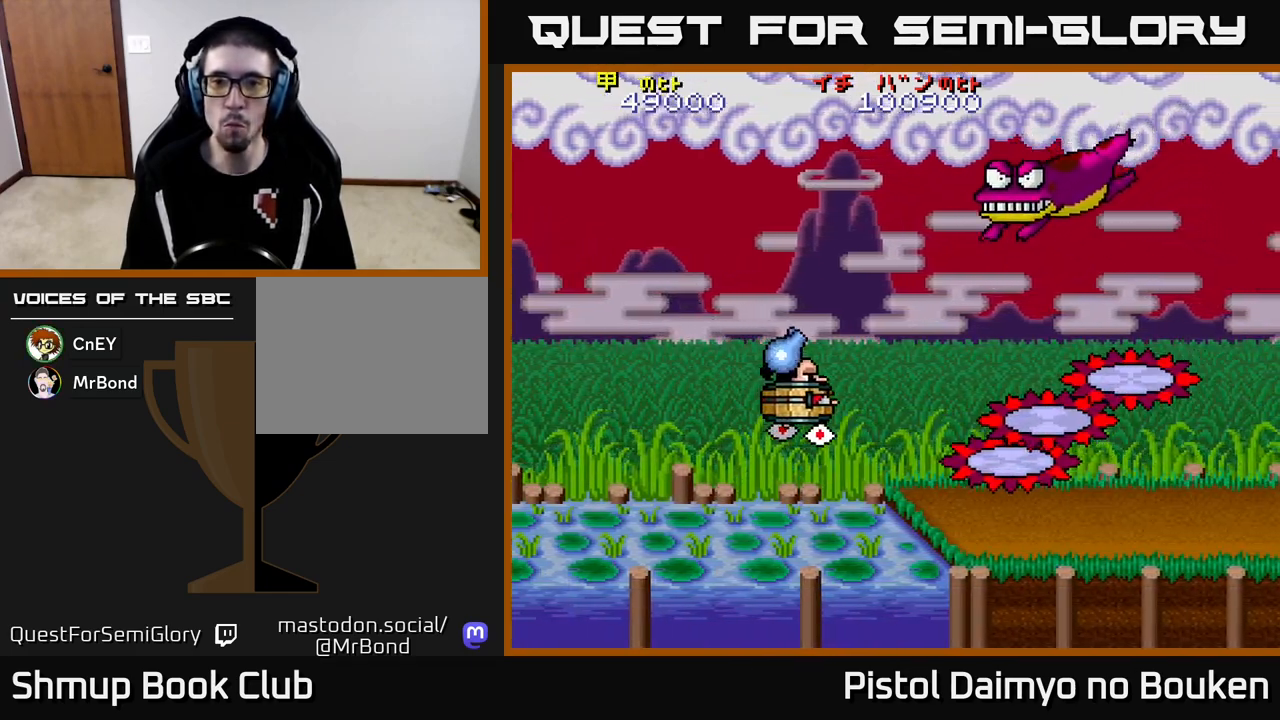
{"buttons": ["A", "DPAD_UP"], "left_stick": "center", "events": [[33, "DPAD_RIGHT", "up"], [33, "DPAD_UP", "down"], [67, "DPAD_LEFT", "down"], [167, "A", "down"], [467, "DPAD_LEFT", "up"]]}
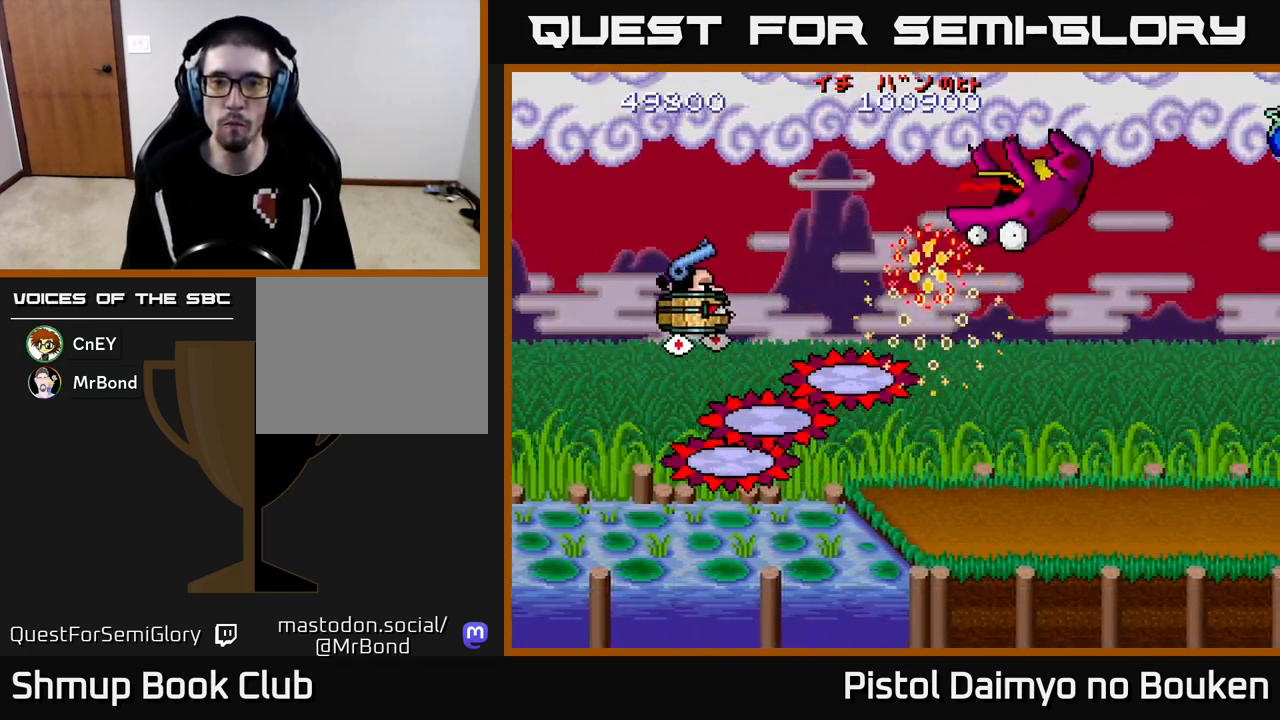
{"buttons": ["A", "DPAD_DOWN", "DPAD_RIGHT"], "left_stick": "center", "events": [[167, "DPAD_RIGHT", "down"], [167, "DPAD_UP", "up"], [350, "DPAD_DOWN", "down"]]}
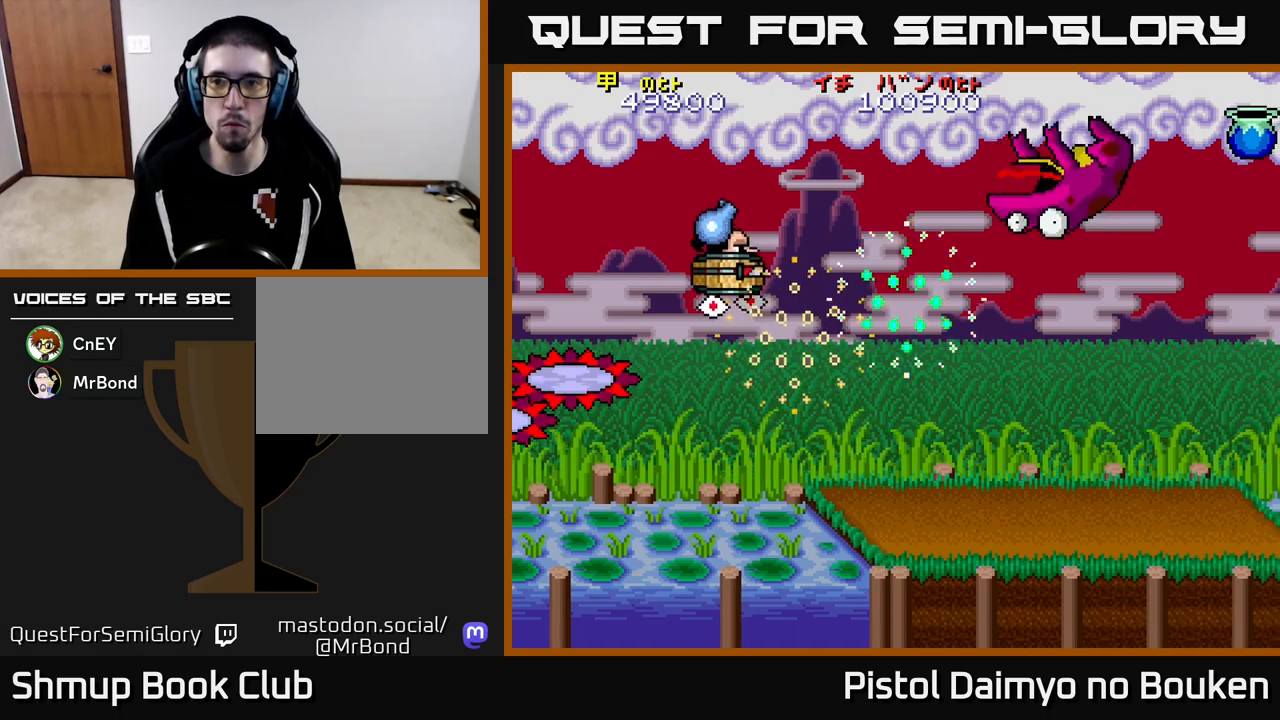
{"buttons": ["A", "DPAD_UP", "DPAD_RIGHT"], "left_stick": "center", "events": [[83, "DPAD_DOWN", "up"], [467, "DPAD_UP", "down"]]}
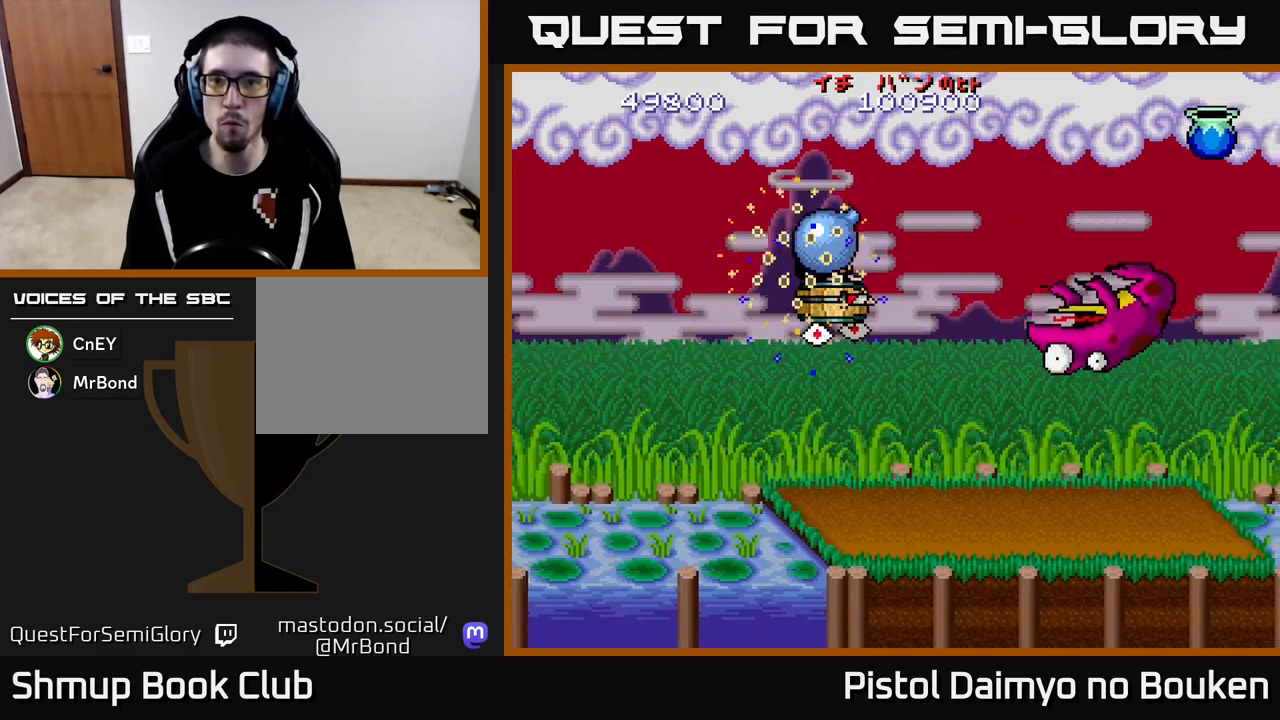
{"buttons": ["A", "DPAD_LEFT"], "left_stick": "center", "events": [[83, "A", "up"], [100, "DPAD_UP", "up"], [200, "DPAD_DOWN", "down"], [200, "DPAD_RIGHT", "up"], [233, "A", "down"], [267, "DPAD_LEFT", "down"], [350, "DPAD_DOWN", "up"]]}
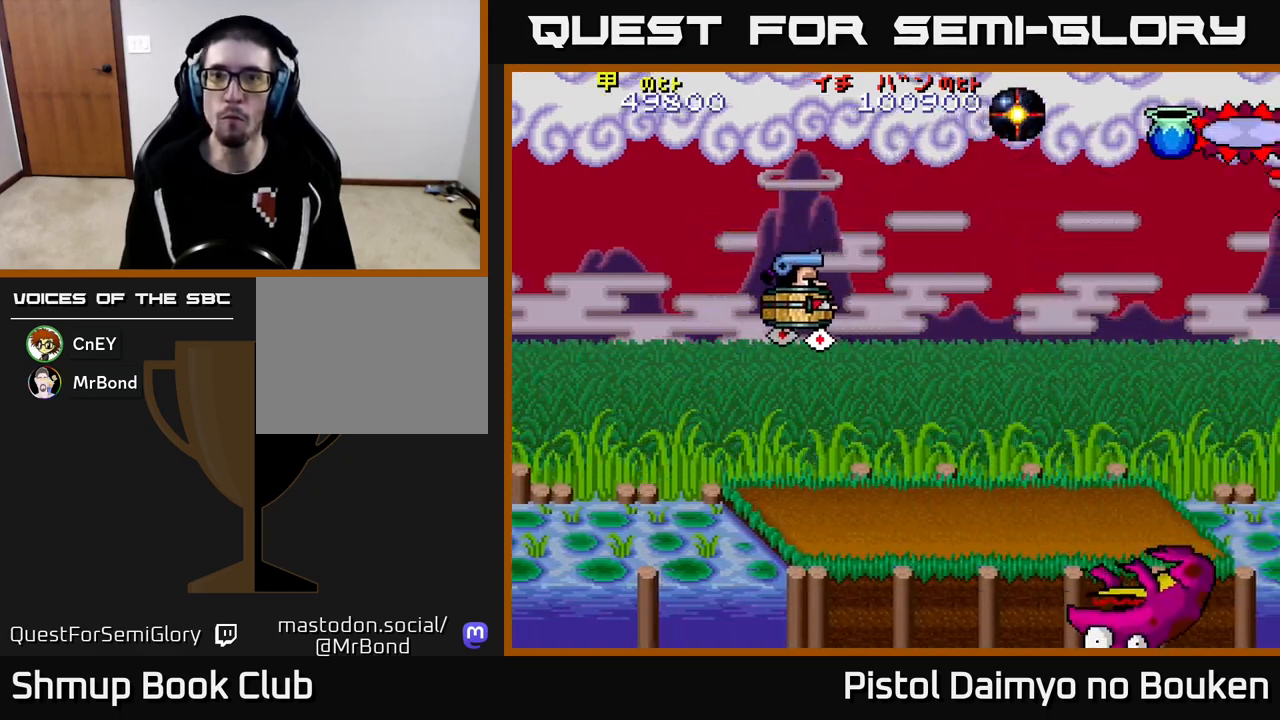
{"buttons": ["A", "DPAD_DOWN", "DPAD_RIGHT"], "left_stick": "center", "events": [[300, "DPAD_LEFT", "up"], [333, "DPAD_DOWN", "down"], [350, "DPAD_RIGHT", "down"]]}
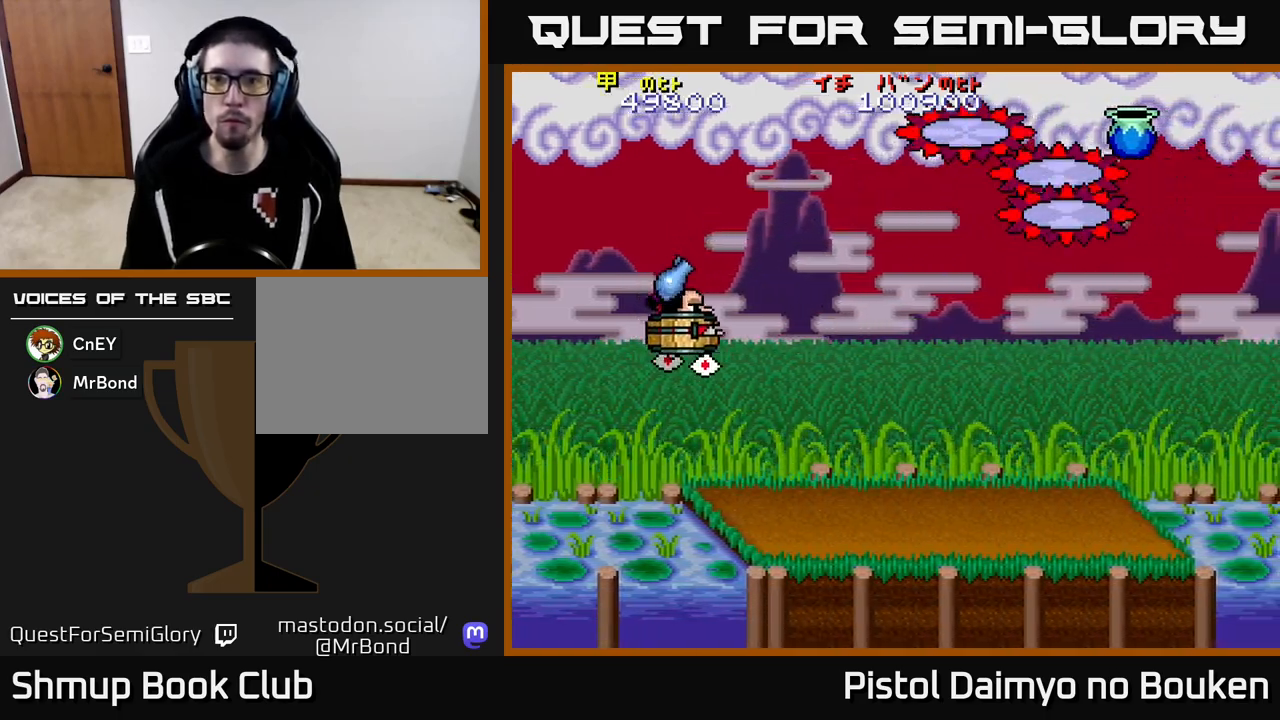
{"buttons": ["A", "DPAD_UP", "DPAD_RIGHT"], "left_stick": "center", "events": [[217, "DPAD_DOWN", "up"], [333, "DPAD_UP", "down"]]}
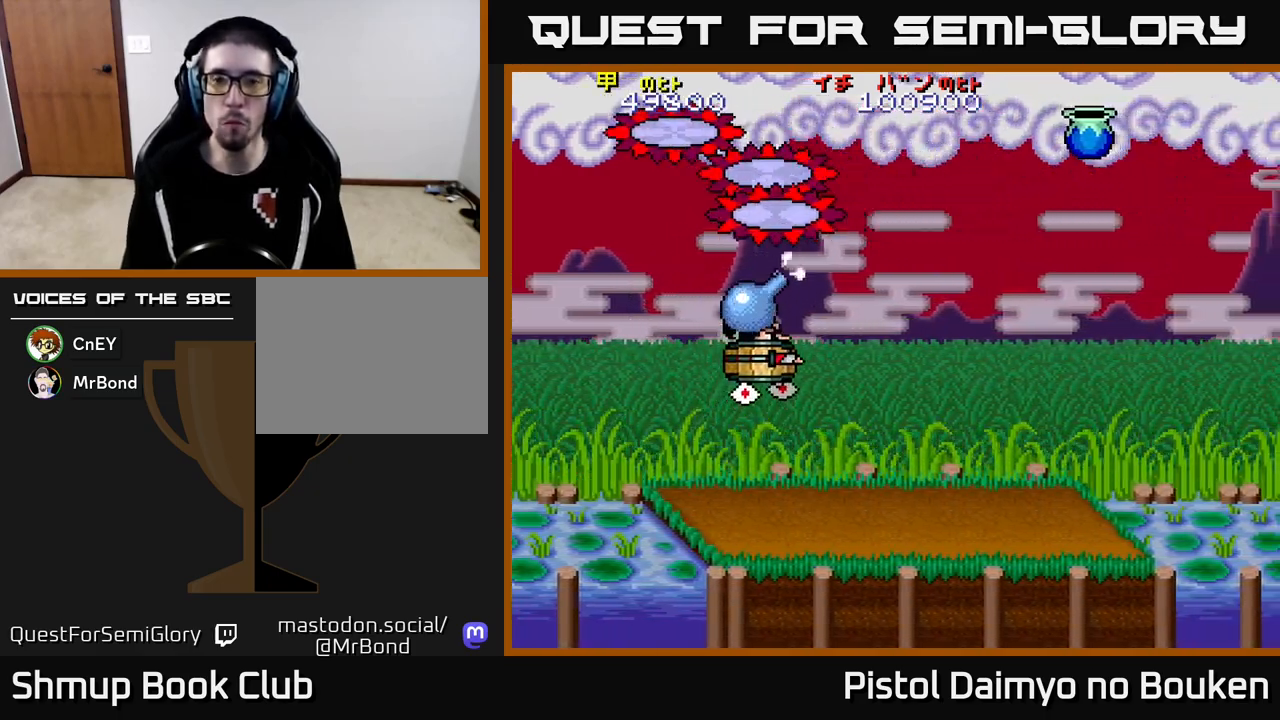
{"buttons": ["A", "DPAD_UP"], "left_stick": "center", "events": [[217, "A", "up"], [250, "DPAD_UP", "up"], [300, "DPAD_DOWN", "down"], [317, "A", "down"], [317, "DPAD_RIGHT", "up"], [350, "DPAD_LEFT", "down"], [367, "DPAD_DOWN", "up"], [433, "DPAD_UP", "down"], [483, "DPAD_LEFT", "up"]]}
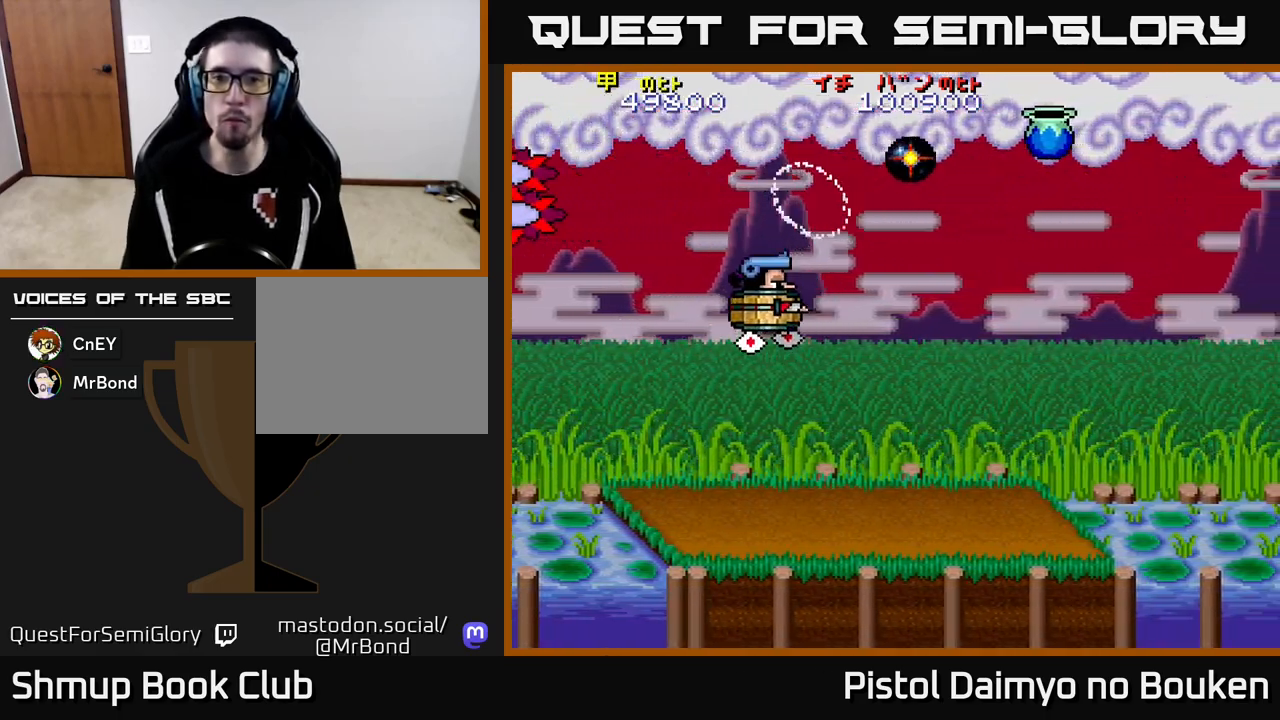
{"buttons": ["A", "DPAD_UP"], "left_stick": "center", "events": [[133, "DPAD_UP", "up"], [150, "DPAD_RIGHT", "down"], [433, "DPAD_RIGHT", "up"], [433, "DPAD_UP", "down"]]}
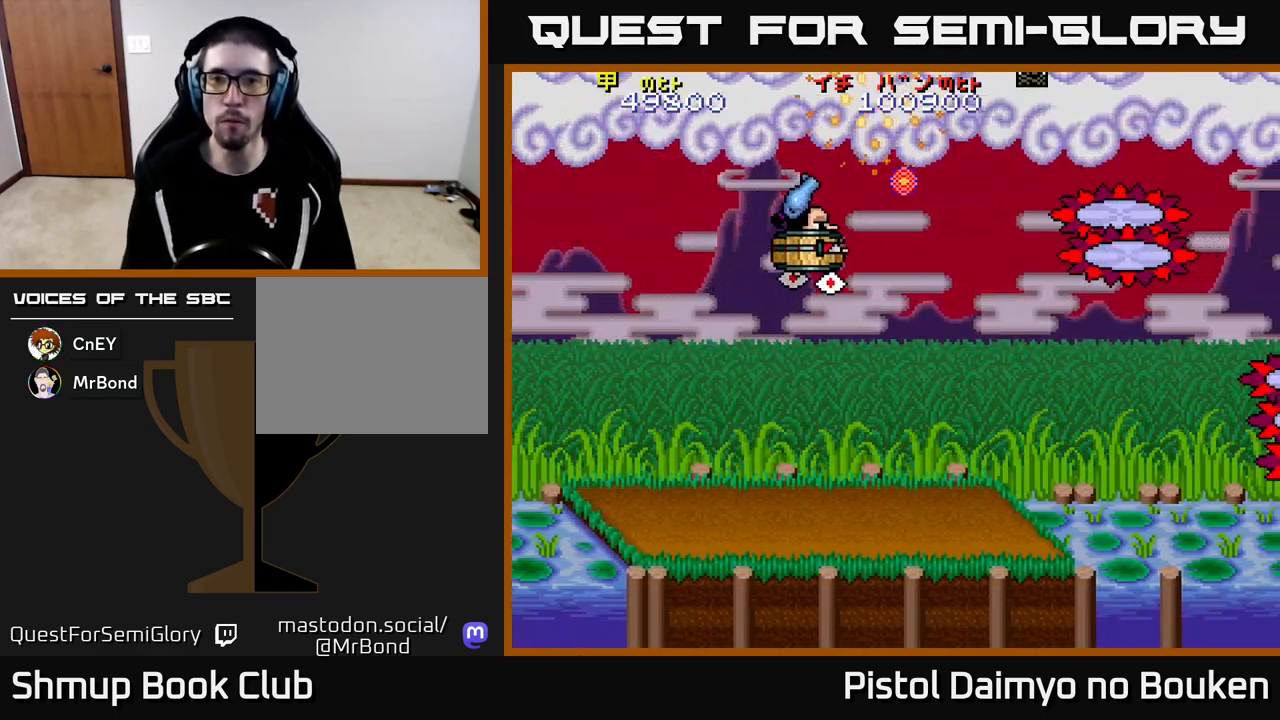
{"buttons": ["A", "DPAD_UP", "DPAD_RIGHT"], "left_stick": "center", "events": [[300, "DPAD_RIGHT", "down"]]}
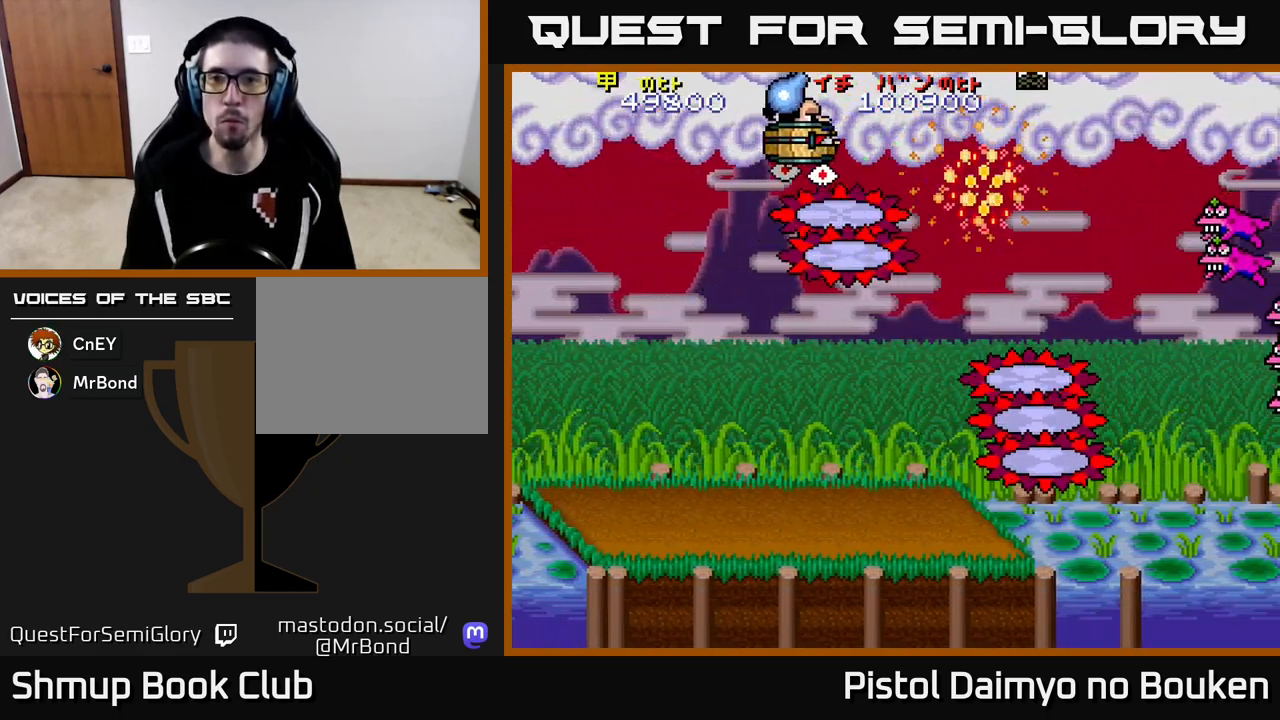
{"buttons": ["A", "DPAD_DOWN", "DPAD_LEFT"], "left_stick": "center", "events": [[67, "DPAD_UP", "up"], [133, "DPAD_DOWN", "down"], [133, "DPAD_RIGHT", "up"], [200, "DPAD_LEFT", "down"]]}
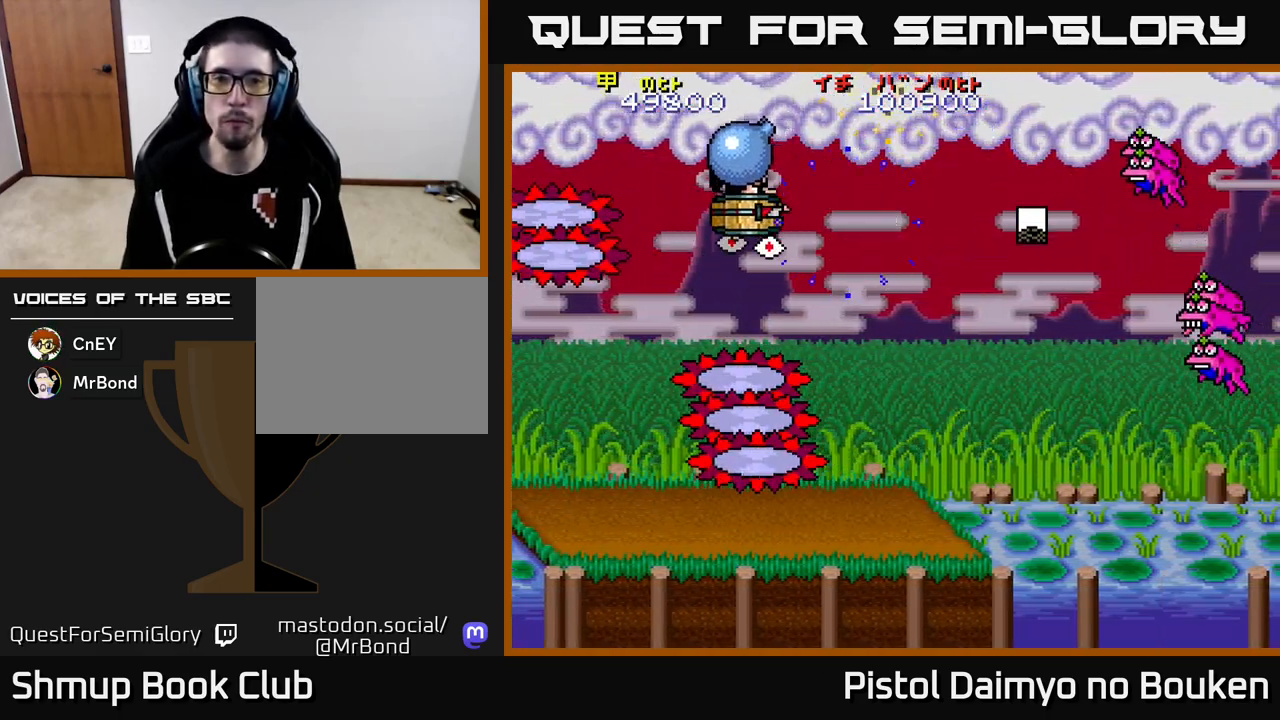
{"buttons": ["DPAD_DOWN", "DPAD_RIGHT"], "left_stick": "center", "events": [[267, "A", "up"], [300, "DPAD_LEFT", "up"], [333, "DPAD_RIGHT", "down"], [350, "DPAD_DOWN", "up"], [367, "DPAD_DOWN", "down"], [383, "A", "down"], [433, "A", "up"]]}
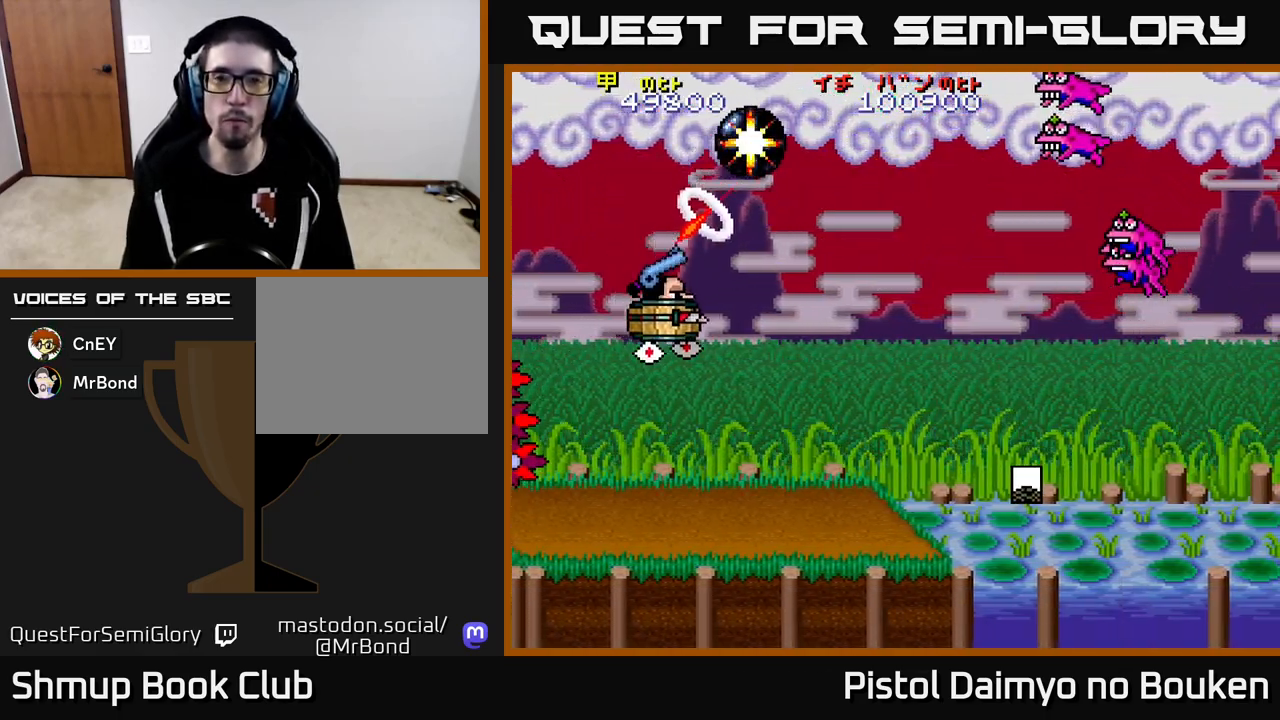
{"buttons": ["A", "DPAD_DOWN", "DPAD_RIGHT"], "left_stick": "center", "events": [[17, "A", "down"], [100, "A", "up"], [167, "A", "down"], [250, "A", "up"], [333, "A", "down"], [417, "A", "up"], [500, "A", "down"]]}
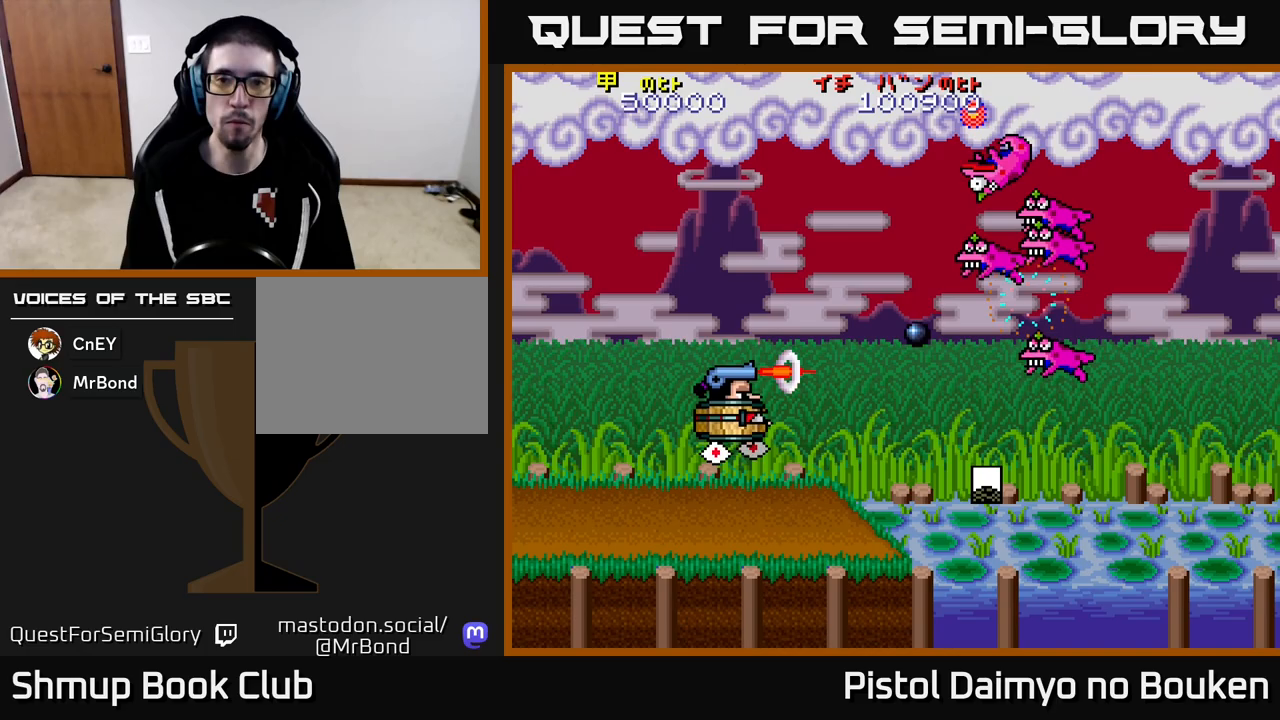
{"buttons": [], "left_stick": "center", "events": [[83, "DPAD_RIGHT", "up"], [100, "A", "up"], [167, "A", "down"], [233, "DPAD_DOWN", "up"], [250, "A", "up"], [267, "DPAD_LEFT", "down"], [350, "A", "down"], [367, "DPAD_LEFT", "up"], [400, "DPAD_DOWN", "down"], [417, "A", "up"], [500, "DPAD_DOWN", "up"]]}
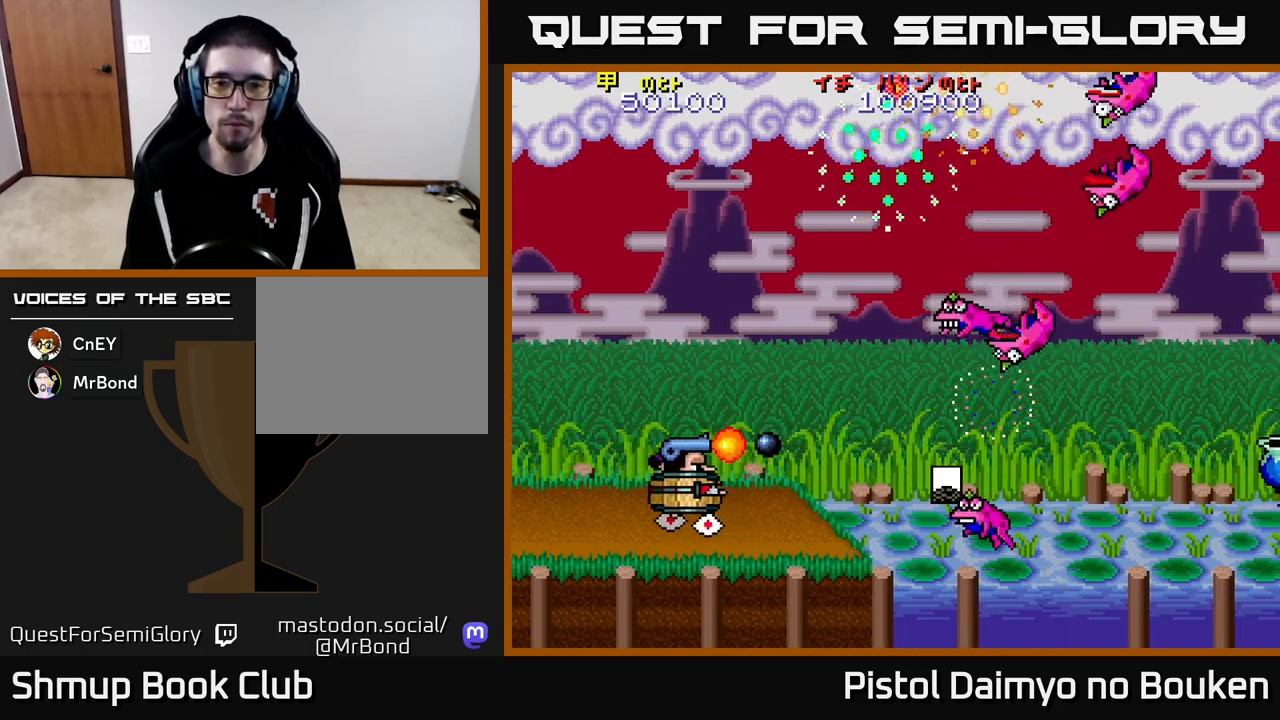
{"buttons": ["DPAD_DOWN", "DPAD_RIGHT"], "left_stick": "center", "events": [[17, "A", "down"], [83, "A", "up"], [183, "A", "down"], [267, "A", "up"], [367, "A", "down"], [417, "DPAD_RIGHT", "down"], [433, "A", "up"], [500, "DPAD_DOWN", "down"]]}
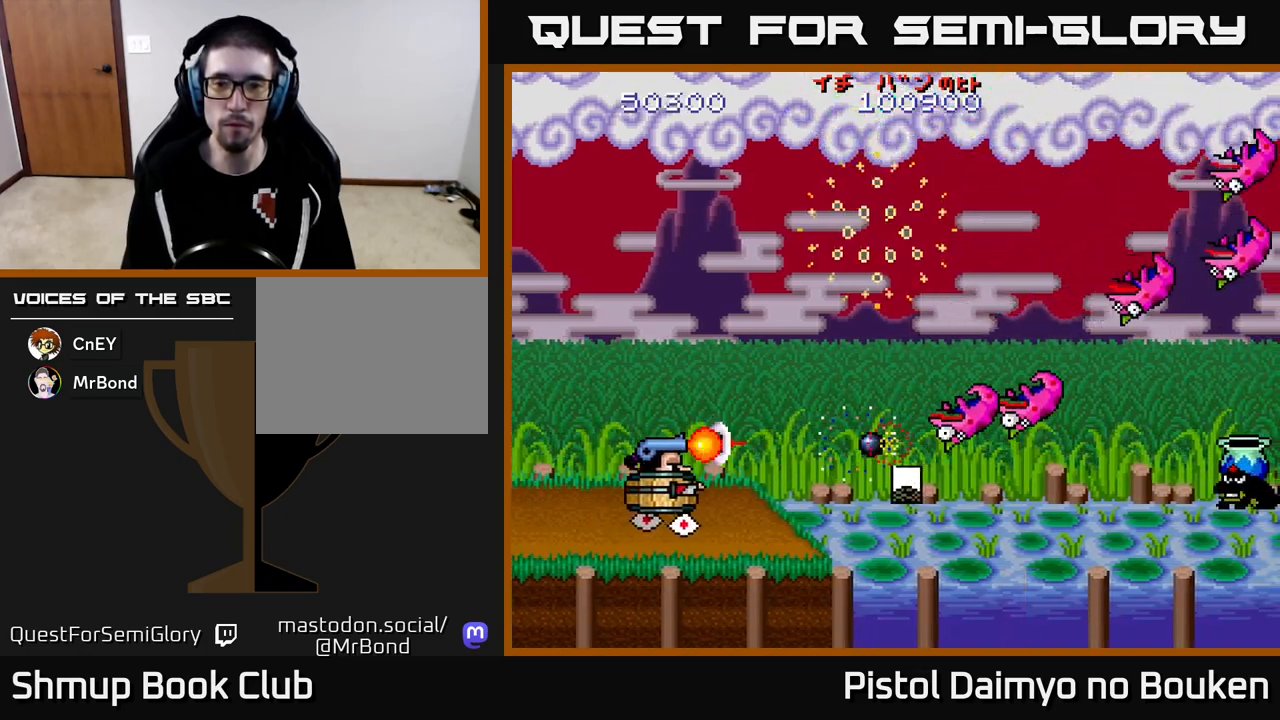
{"buttons": [], "left_stick": "center", "events": [[50, "A", "down"], [100, "A", "up"], [100, "DPAD_DOWN", "up"], [100, "DPAD_RIGHT", "up"], [217, "A", "down"], [300, "A", "up"], [400, "A", "down"], [483, "A", "up"]]}
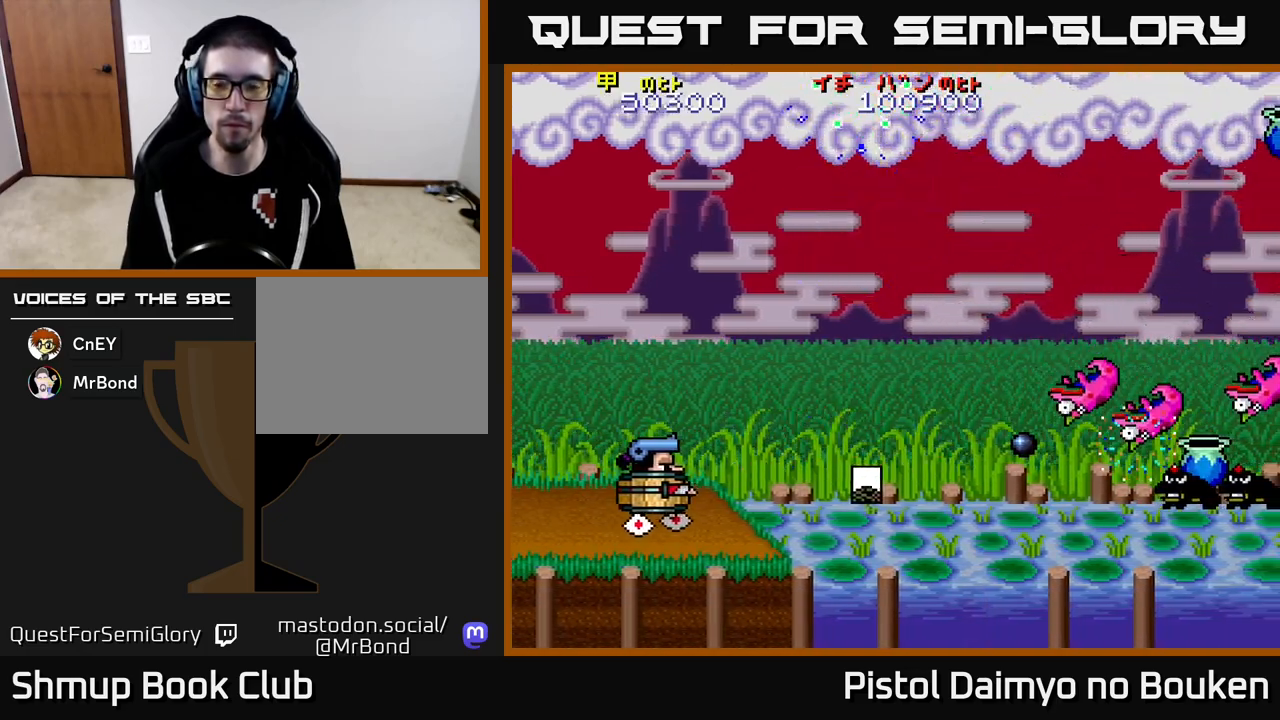
{"buttons": ["A"], "left_stick": "center", "events": [[83, "A", "down"], [150, "A", "up"], [267, "A", "down"], [333, "A", "up"], [450, "A", "down"]]}